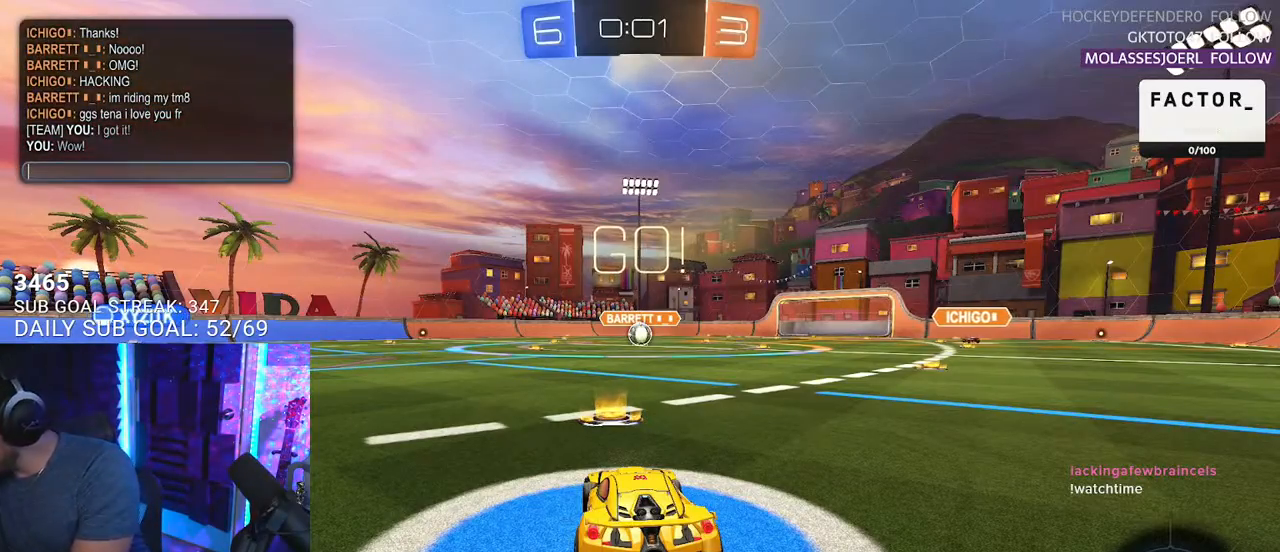
Gameplay with a controller (PlayStation layout); each line is a JSON object with the inputs held at the frame after it. "events" lists button and stick changes between this image and that frame as [ms after this image, input, new state], when the widget could be followed in between. Not read: R1 START.
{"buttons": [], "left_stick": "center", "right_stick": "center", "events": []}
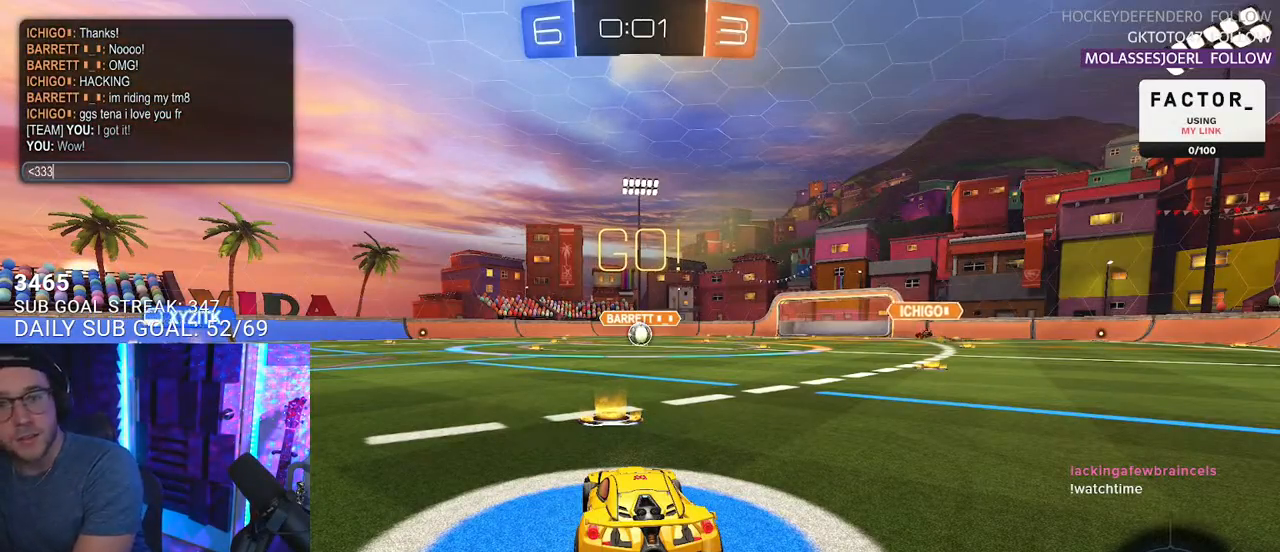
{"buttons": [], "left_stick": "center", "right_stick": "center", "events": []}
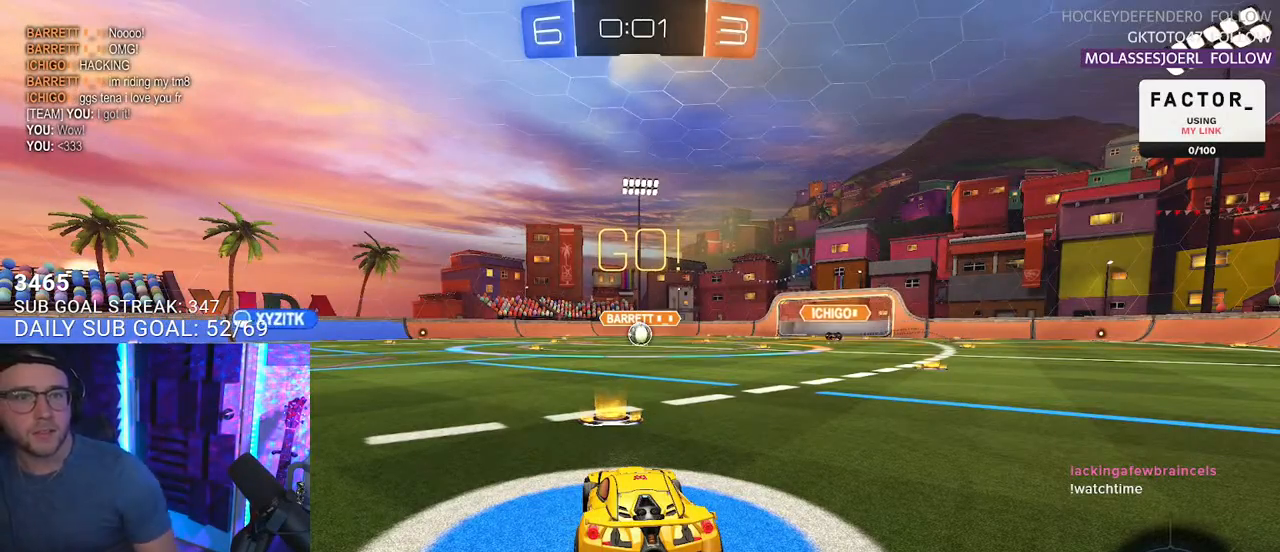
{"buttons": [], "left_stick": "center", "right_stick": "center", "events": []}
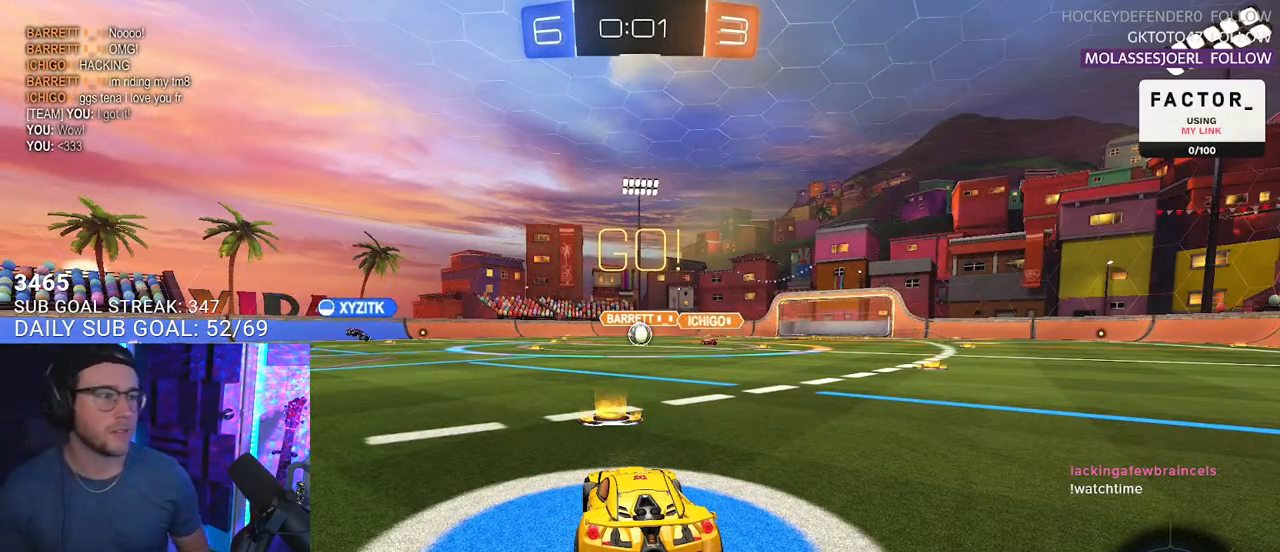
{"buttons": ["R2"], "left_stick": "left", "right_stick": "center", "events": [[100, "TRIANGLE", "down"], [117, "R2", "down"], [183, "TRIANGLE", "up"], [367, "left_stick", "left"]]}
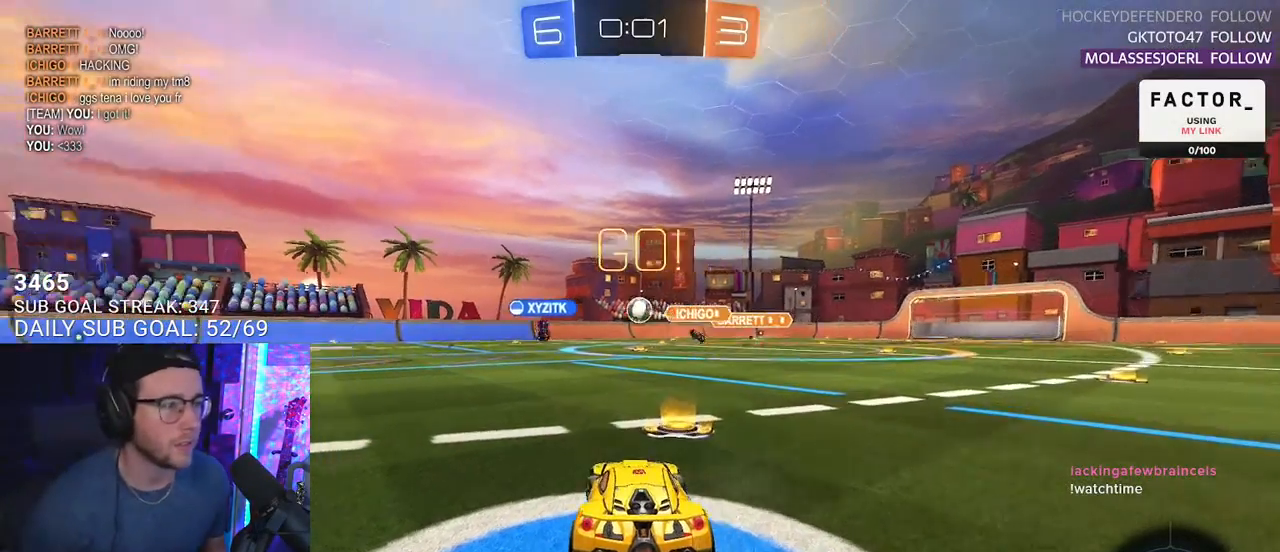
{"buttons": ["R2"], "left_stick": "left", "right_stick": "center", "events": [[33, "left_stick", "center"], [250, "left_stick", "left"]]}
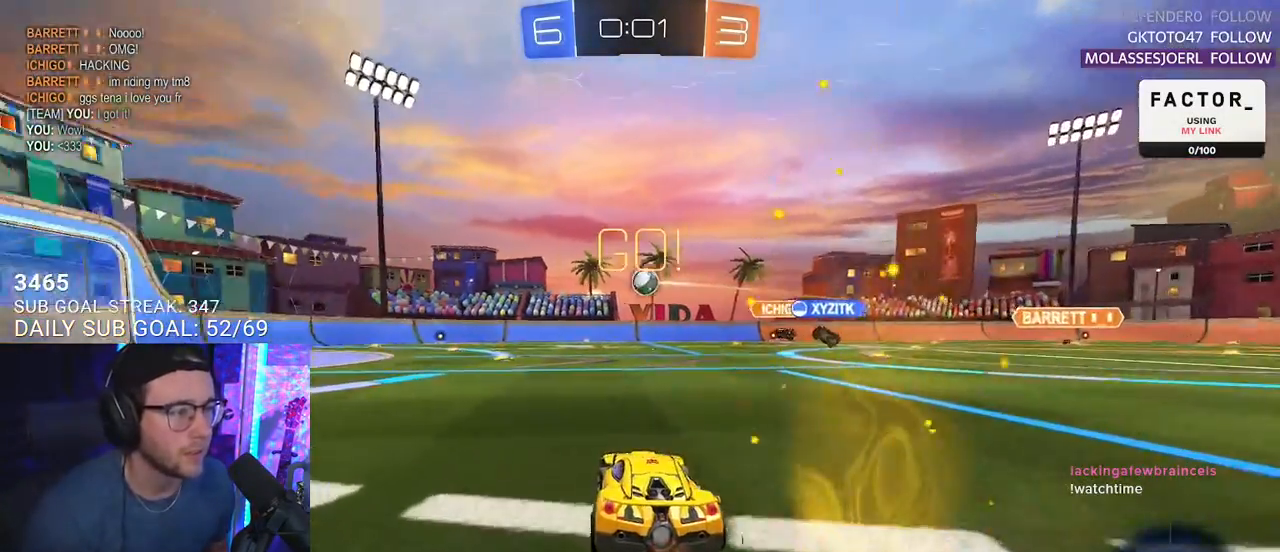
{"buttons": ["R2"], "left_stick": "center", "right_stick": "center", "events": [[83, "TRIANGLE", "down"], [100, "left_stick", "center"], [150, "TRIANGLE", "up"]]}
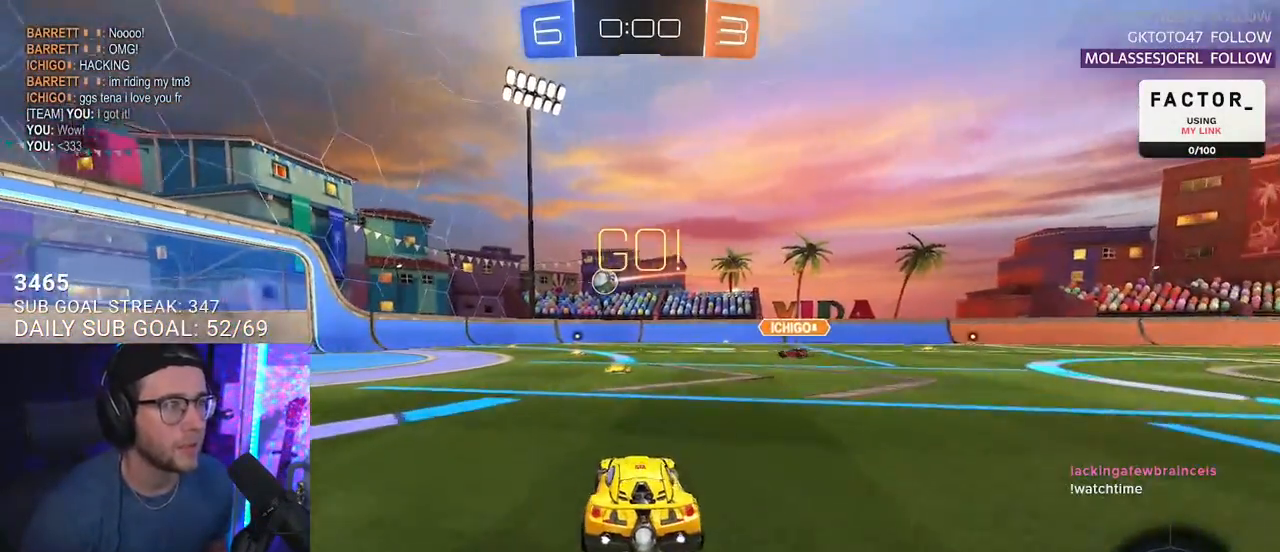
{"buttons": ["R2"], "left_stick": "left", "right_stick": "center", "events": [[250, "left_stick", "right"], [350, "left_stick", "left"]]}
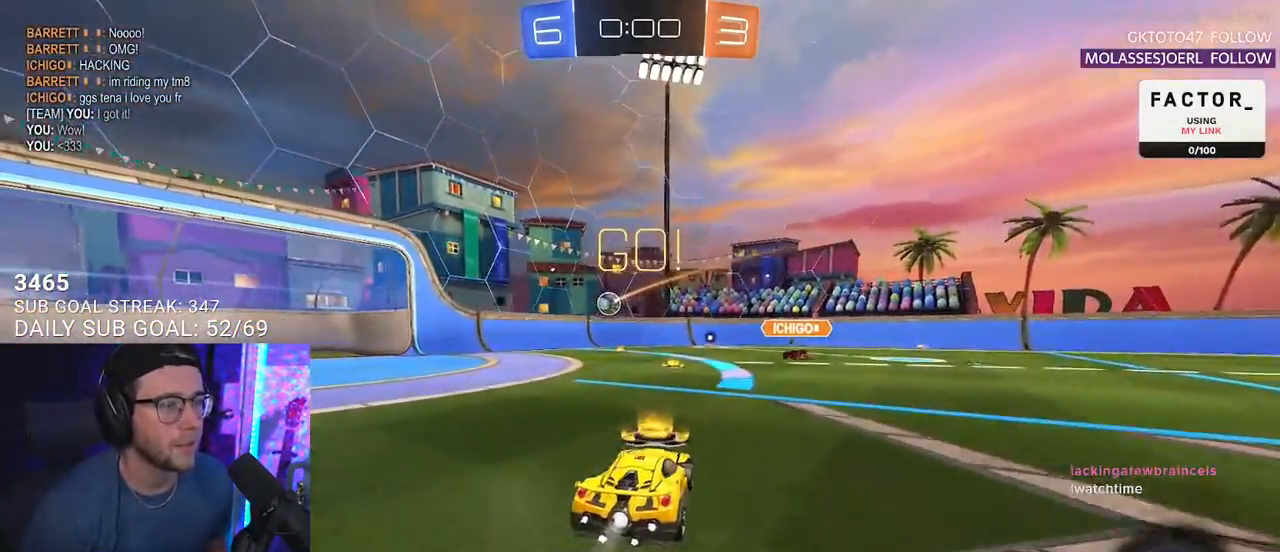
{"buttons": ["R2"], "left_stick": "right", "right_stick": "center", "events": [[33, "left_stick", "center"], [283, "left_stick", "left"], [383, "left_stick", "center"], [500, "left_stick", "right"]]}
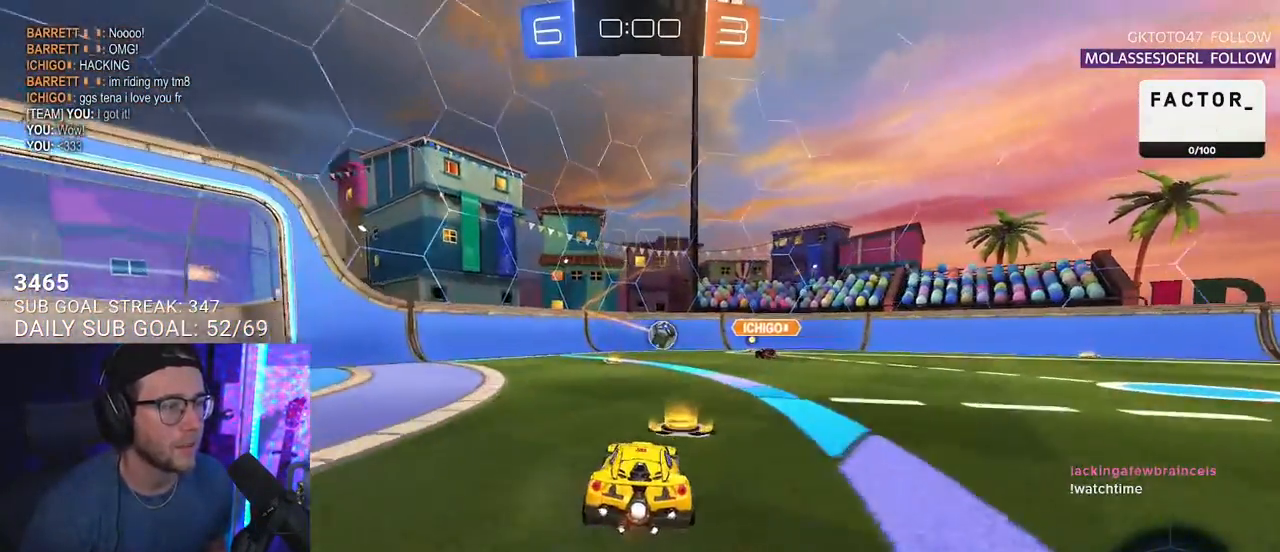
{"buttons": ["R2"], "left_stick": "center", "right_stick": "center", "events": [[200, "left_stick", "left"], [383, "left_stick", "center"]]}
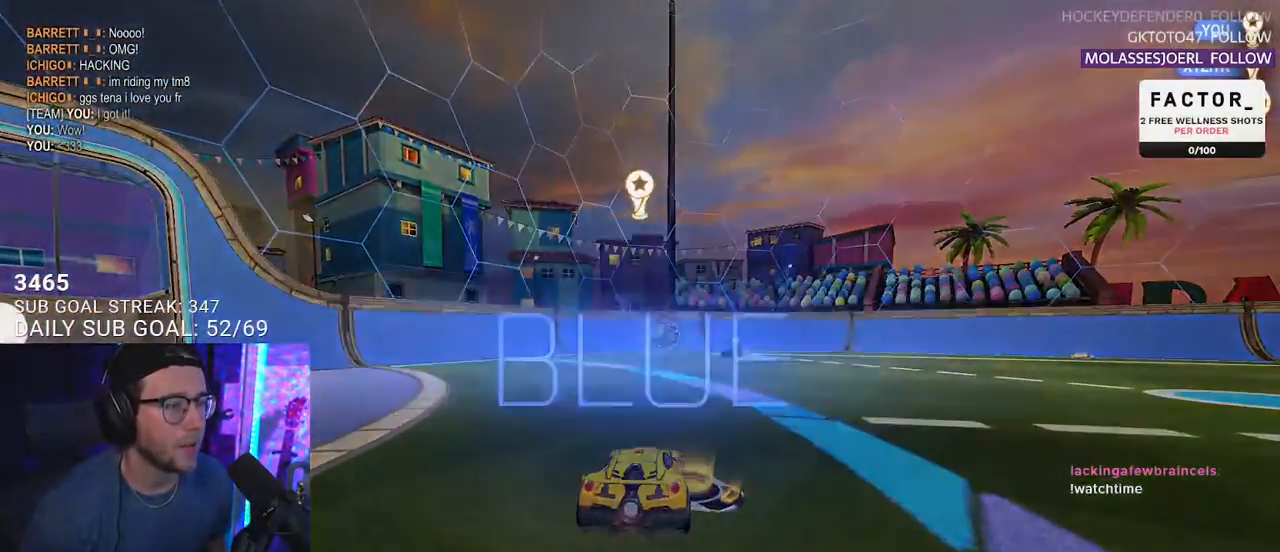
{"buttons": ["DPAD_UP"], "left_stick": "center", "right_stick": "center", "events": [[67, "R2", "up"], [333, "DPAD_UP", "down"], [433, "DPAD_UP", "up"], [467, "DPAD_UP", "down"]]}
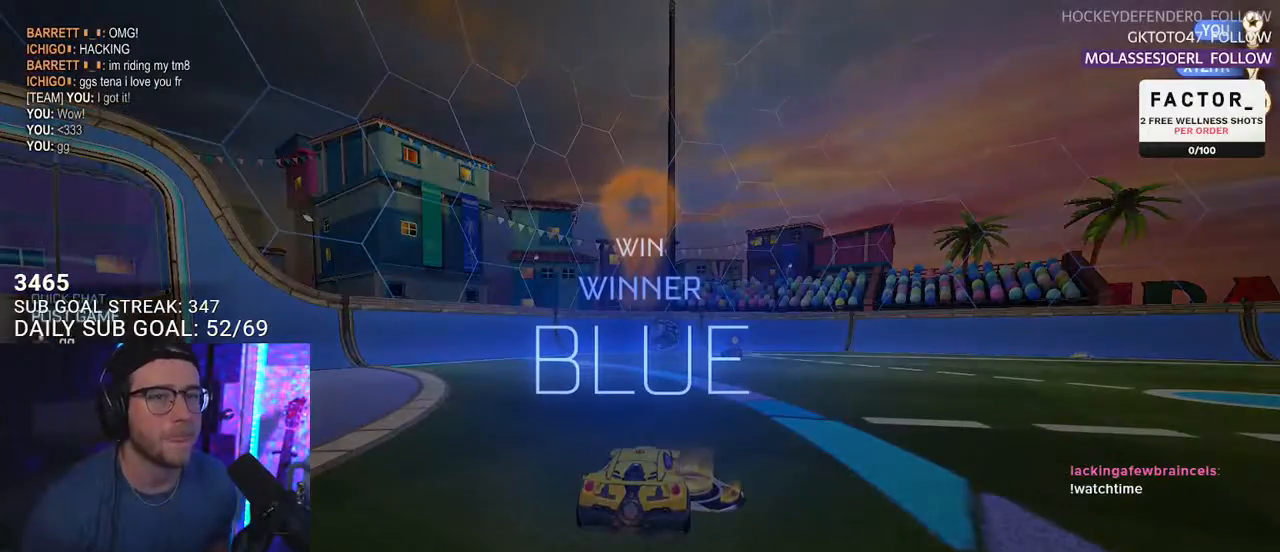
{"buttons": [], "left_stick": "center", "right_stick": "center", "events": [[50, "DPAD_UP", "up"], [200, "TRIANGLE", "down"], [383, "TRIANGLE", "up"]]}
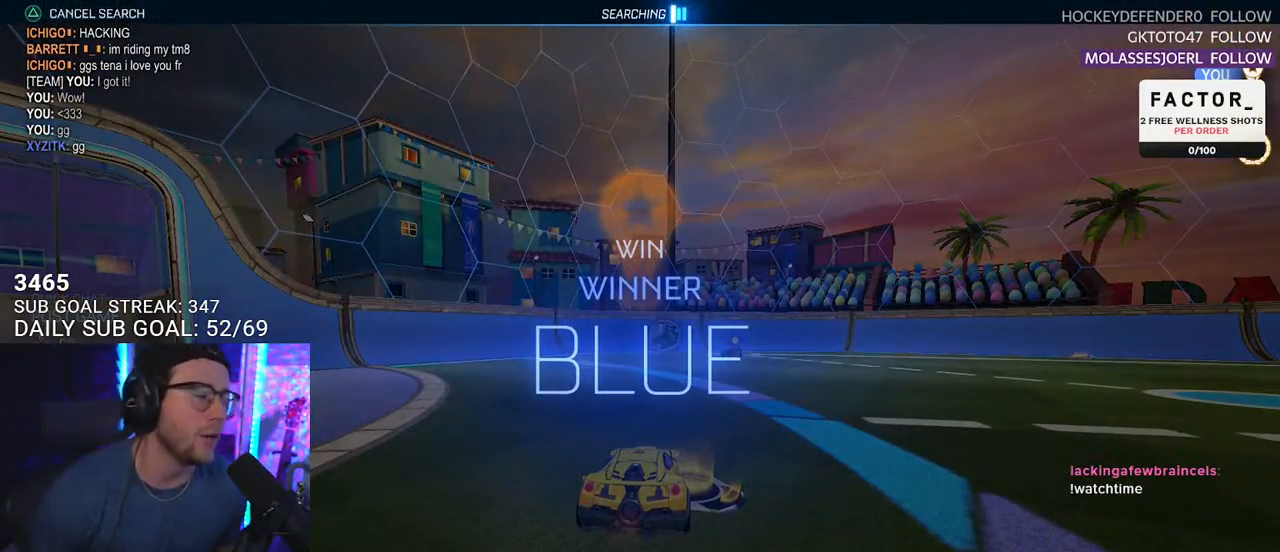
{"buttons": [], "left_stick": "center", "right_stick": "center", "events": []}
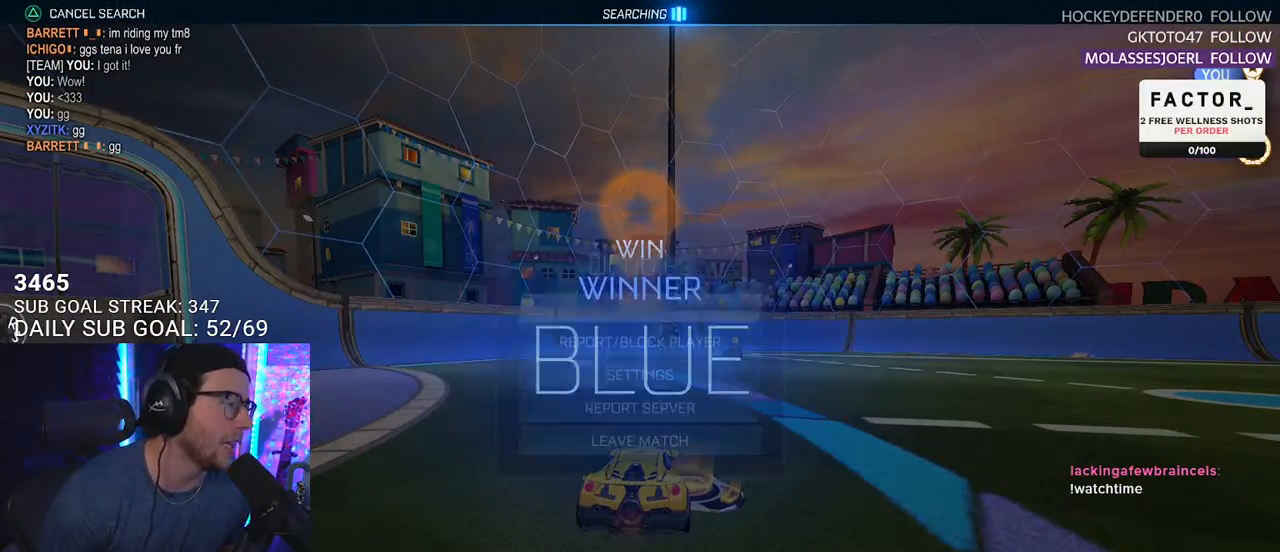
{"buttons": [], "left_stick": "center", "right_stick": "center", "events": [[367, "DPAD_DOWN", "down"], [450, "DPAD_DOWN", "up"]]}
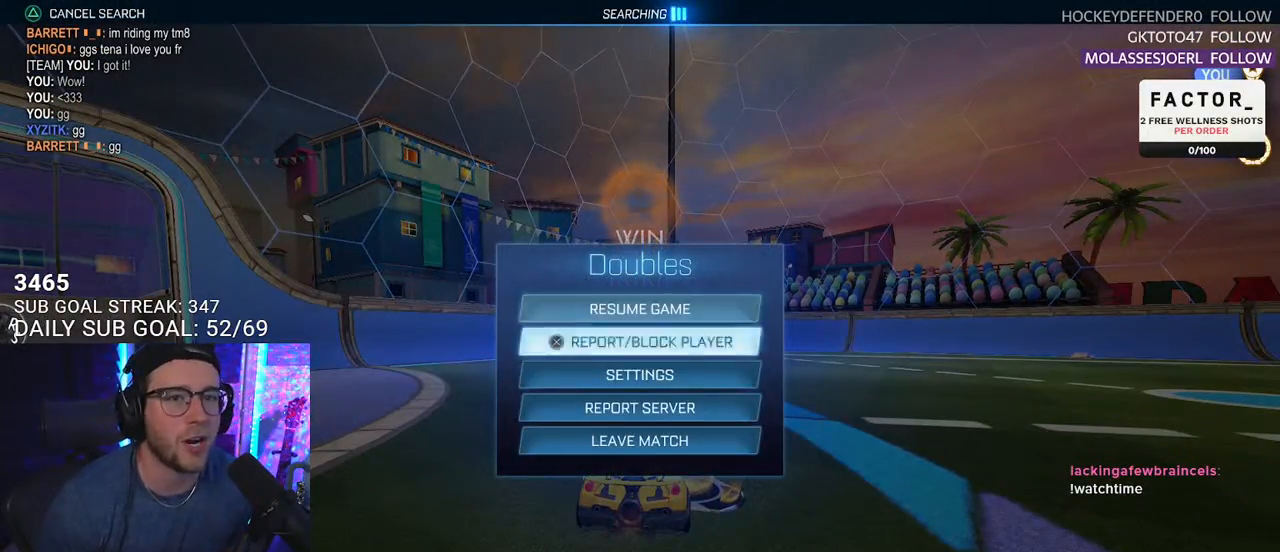
{"buttons": [], "left_stick": "center", "right_stick": "center", "events": [[50, "DPAD_DOWN", "down"], [100, "DPAD_DOWN", "up"], [200, "DPAD_DOWN", "down"], [283, "DPAD_DOWN", "up"], [350, "DPAD_DOWN", "down"], [433, "DPAD_DOWN", "up"]]}
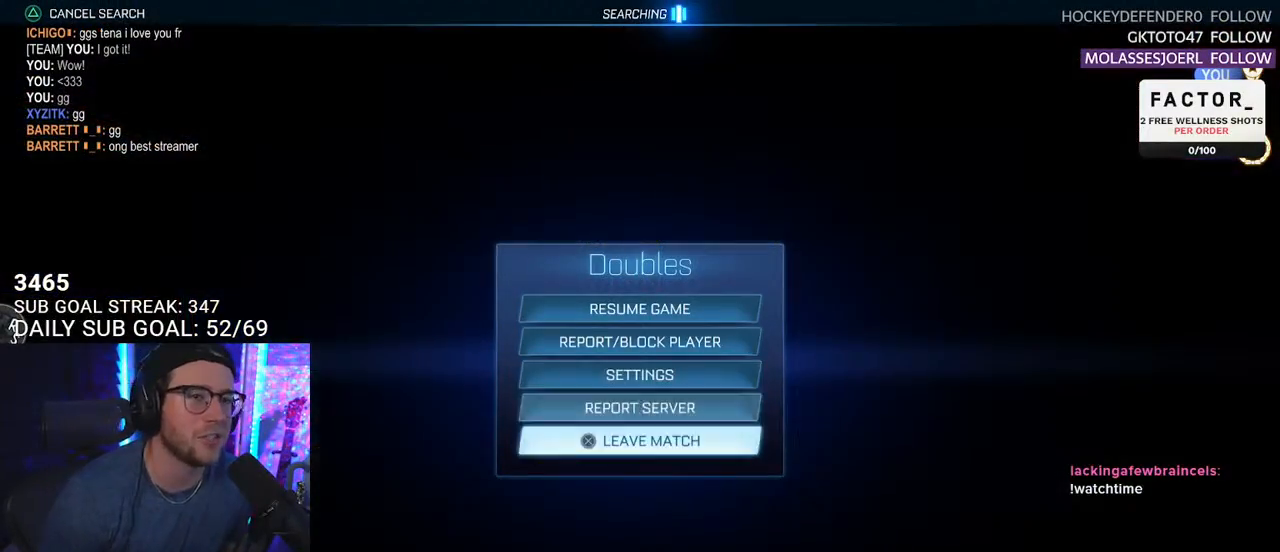
{"buttons": [], "left_stick": "center", "right_stick": "center", "events": [[383, "DPAD_UP", "down"], [450, "DPAD_UP", "up"]]}
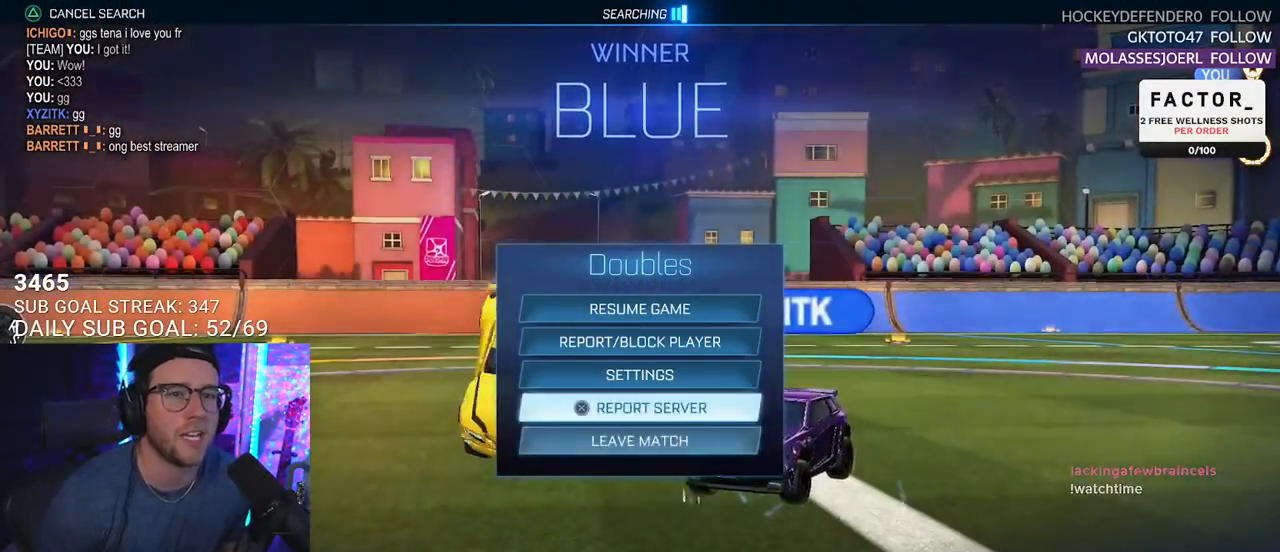
{"buttons": [], "left_stick": "center", "right_stick": "center", "events": [[133, "DPAD_DOWN", "down"], [217, "DPAD_DOWN", "up"]]}
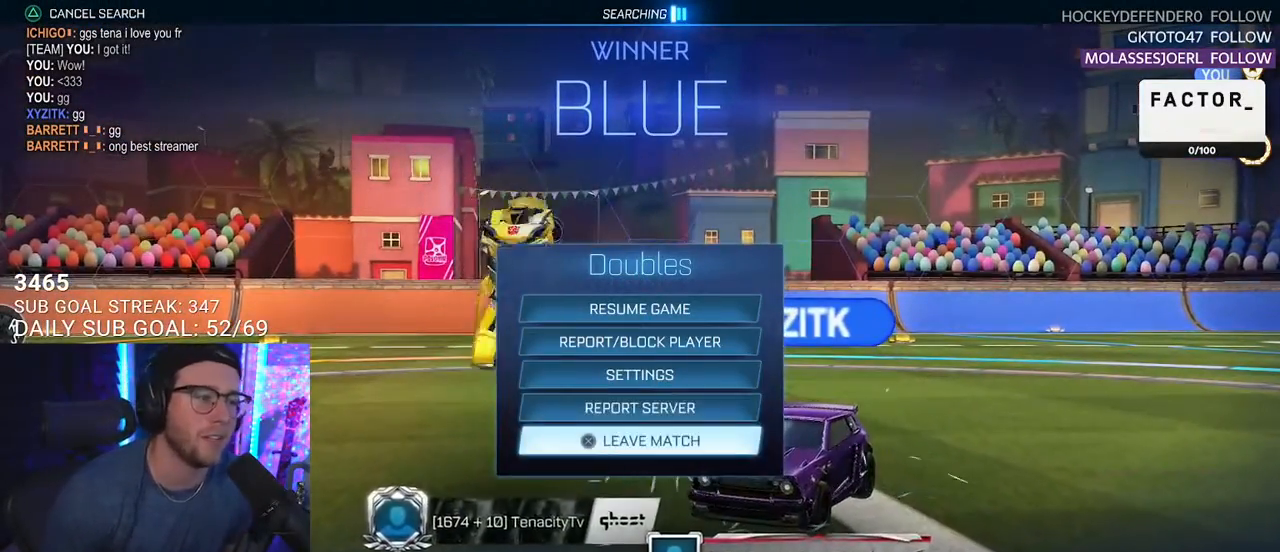
{"buttons": [], "left_stick": "center", "right_stick": "center", "events": [[17, "CIRCLE", "down"], [133, "CIRCLE", "up"]]}
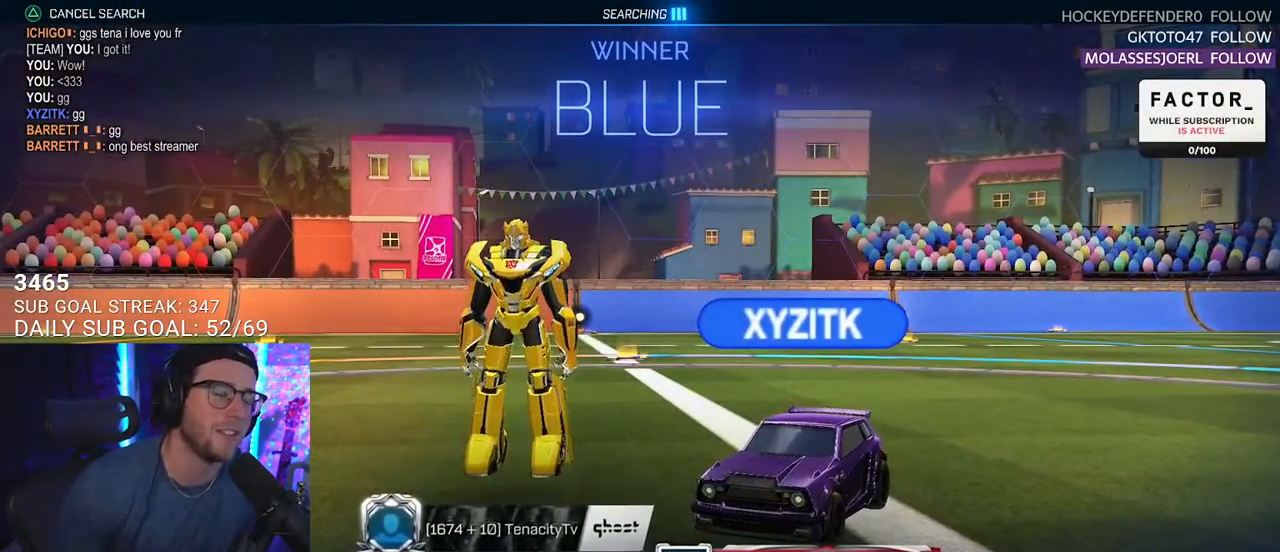
{"buttons": [], "left_stick": "center", "right_stick": "center", "events": []}
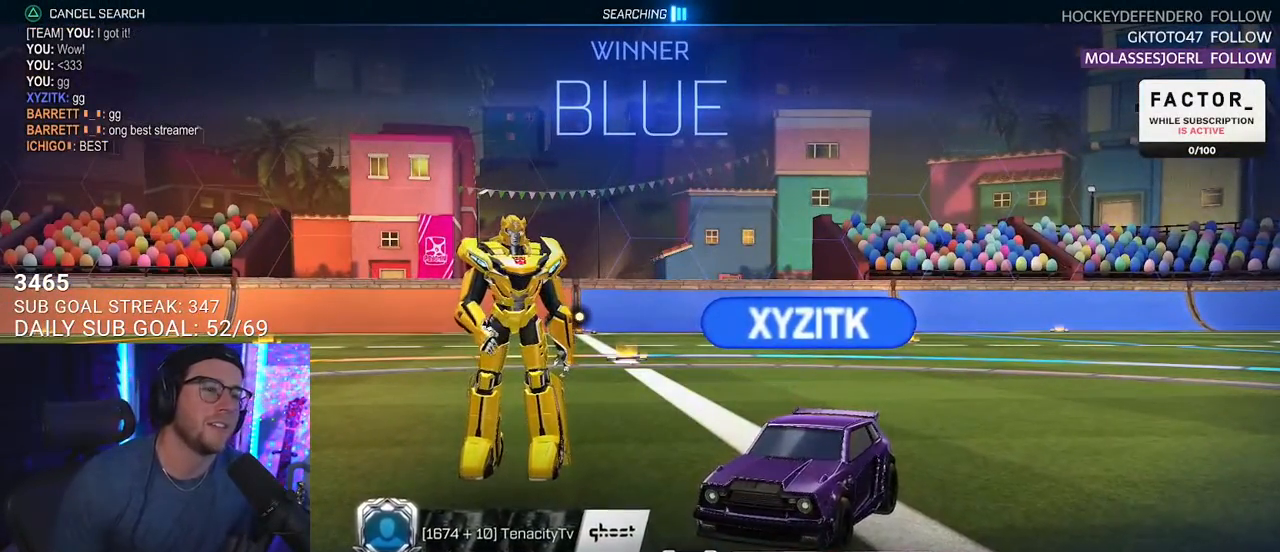
{"buttons": [], "left_stick": "center", "right_stick": "center", "events": []}
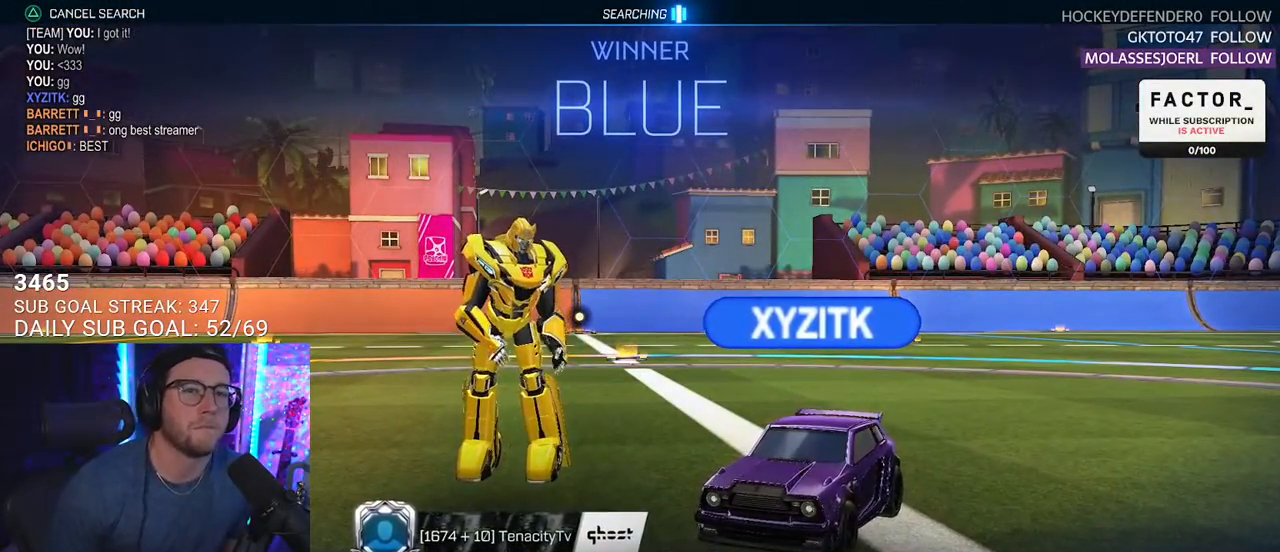
{"buttons": [], "left_stick": "center", "right_stick": "center", "events": []}
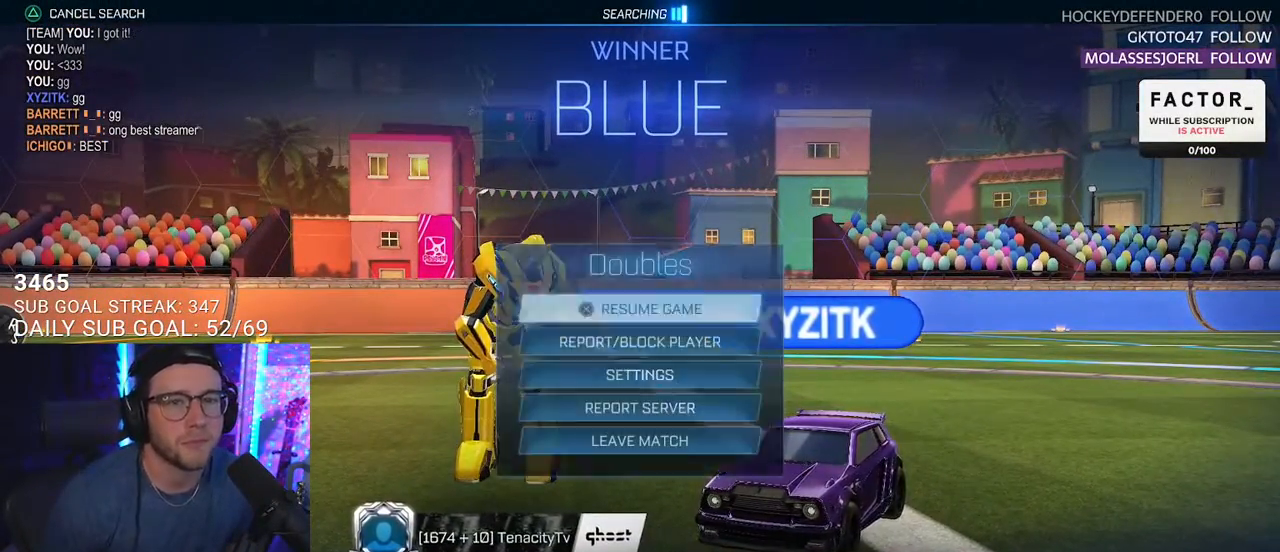
{"buttons": [], "left_stick": "center", "right_stick": "center", "events": [[200, "DPAD_DOWN", "down"], [300, "DPAD_DOWN", "up"], [383, "DPAD_DOWN", "down"], [450, "DPAD_DOWN", "up"]]}
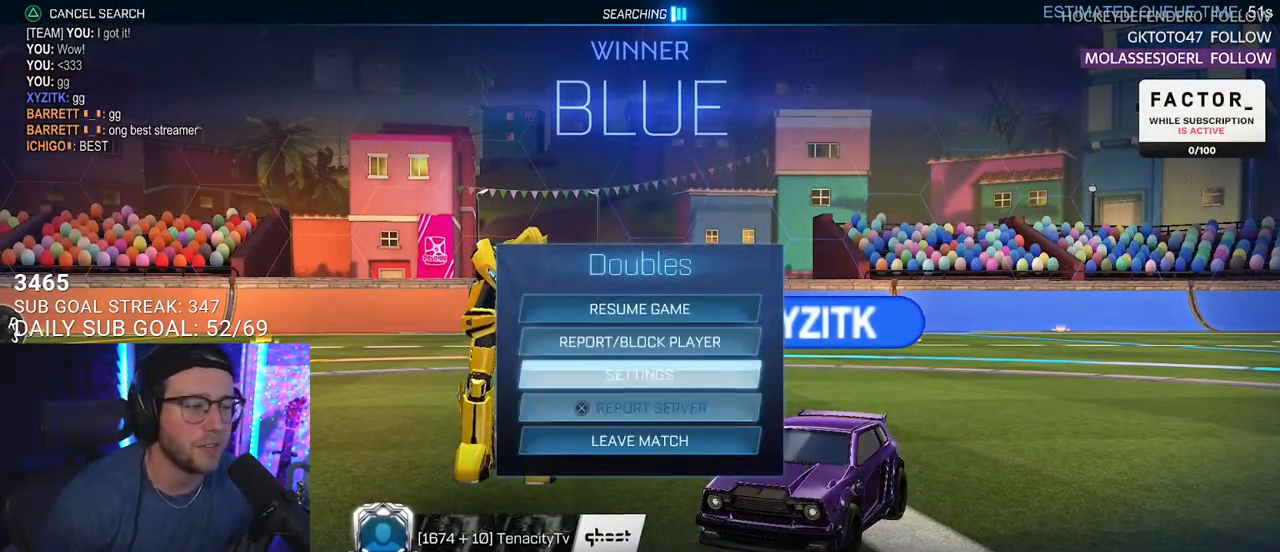
{"buttons": ["CROSS"], "left_stick": "center", "right_stick": "center", "events": [[17, "DPAD_DOWN", "down"], [100, "DPAD_DOWN", "up"], [150, "DPAD_DOWN", "down"], [183, "DPAD_DOWN", "up"], [250, "CROSS", "down"], [333, "CROSS", "up"], [400, "DPAD_LEFT", "down"], [483, "CROSS", "down"], [483, "DPAD_LEFT", "up"]]}
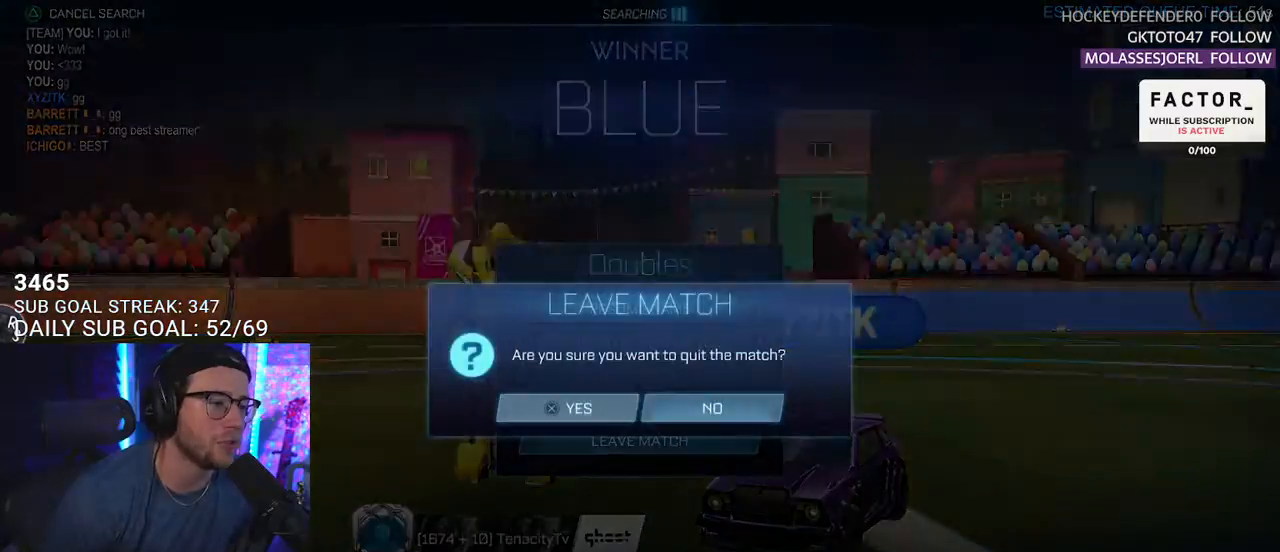
{"buttons": [], "left_stick": "center", "right_stick": "center", "events": [[67, "CROSS", "up"]]}
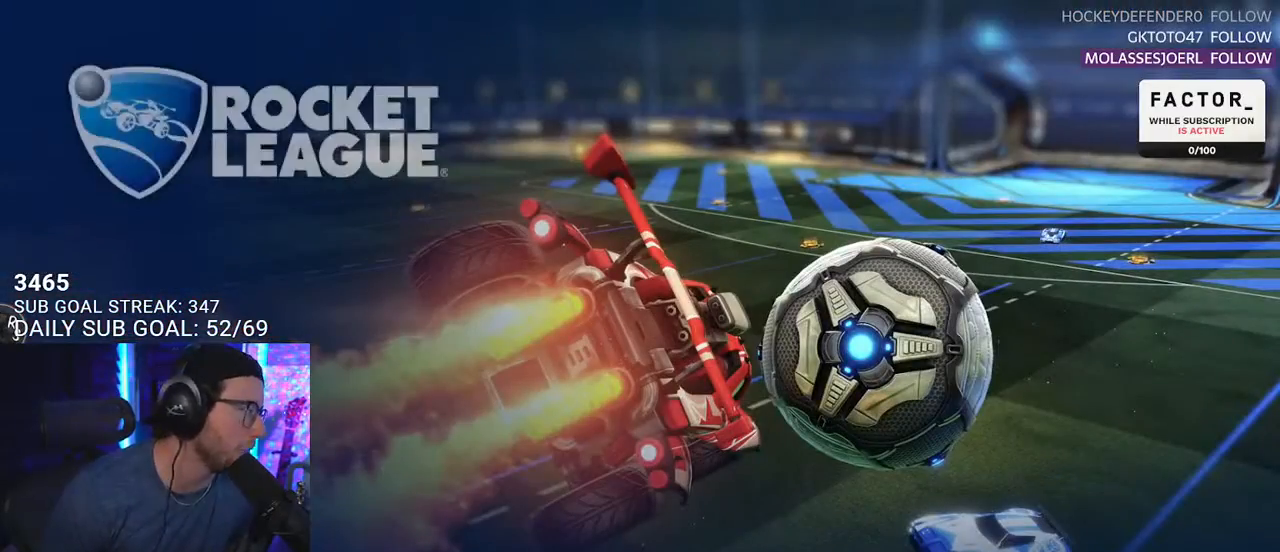
{"buttons": [], "left_stick": "center", "right_stick": "center", "events": []}
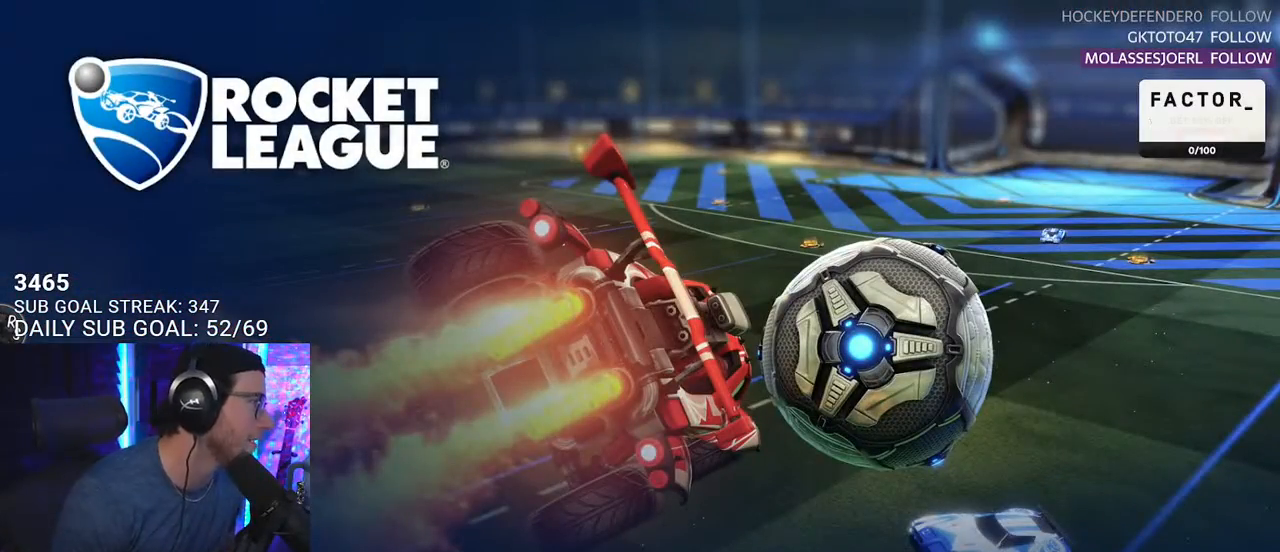
{"buttons": [], "left_stick": "center", "right_stick": "center", "events": []}
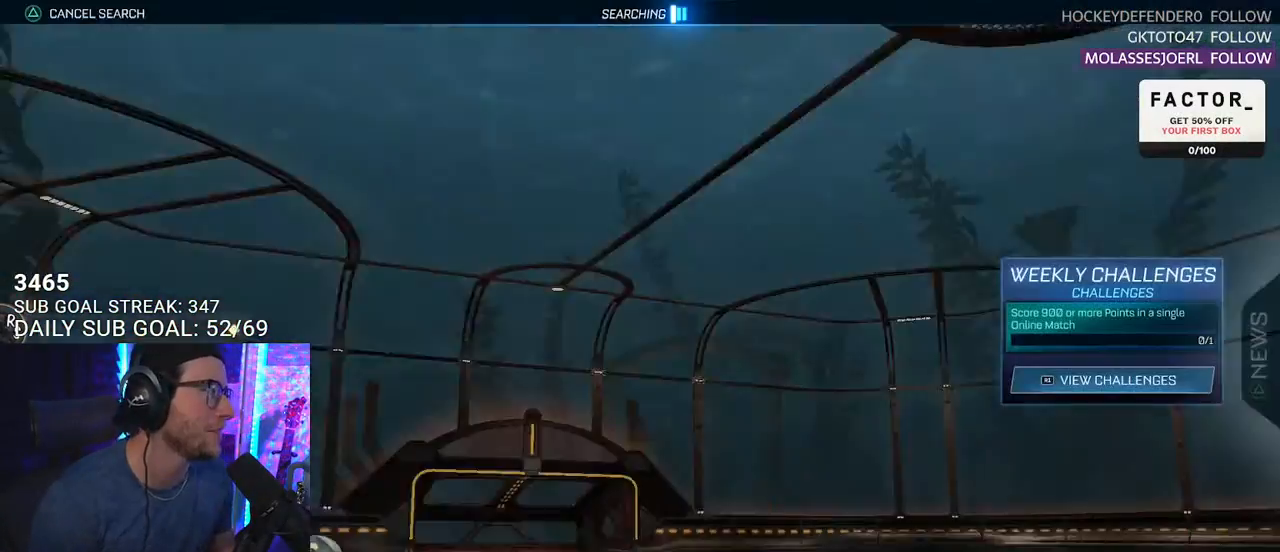
{"buttons": ["R2"], "left_stick": "center", "right_stick": "center", "events": [[100, "R2", "down"], [283, "left_stick", "right"], [417, "left_stick", "center"]]}
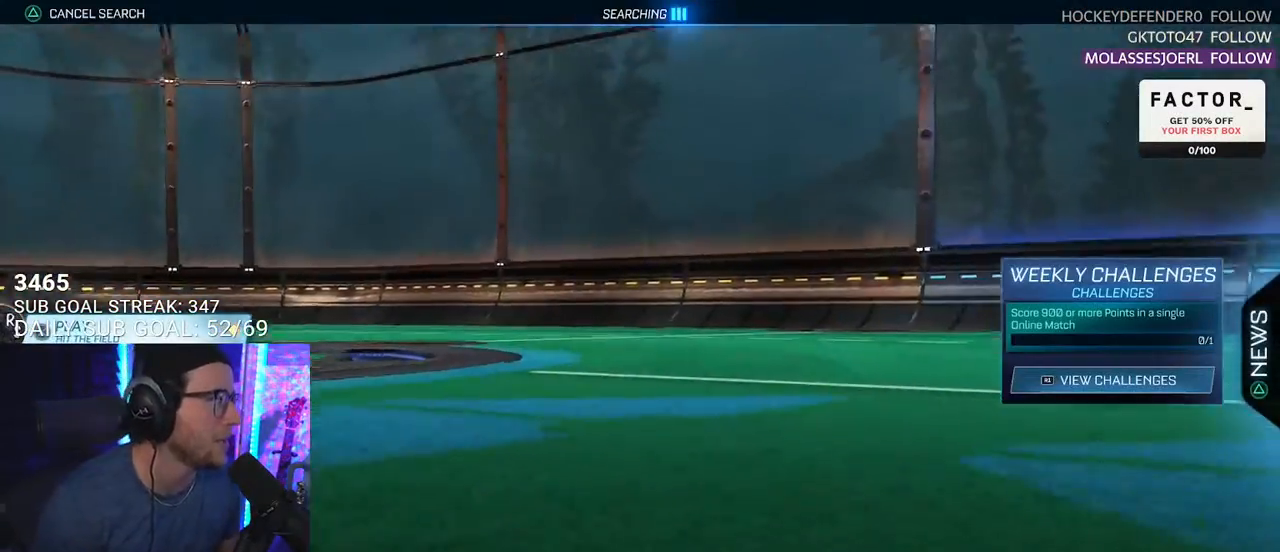
{"buttons": ["CROSS", "R2"], "left_stick": "center", "right_stick": "center", "events": [[117, "DPAD_DOWN", "down"], [150, "DPAD_DOWN", "up"], [267, "DPAD_UP", "down"], [350, "DPAD_UP", "up"], [433, "CROSS", "down"]]}
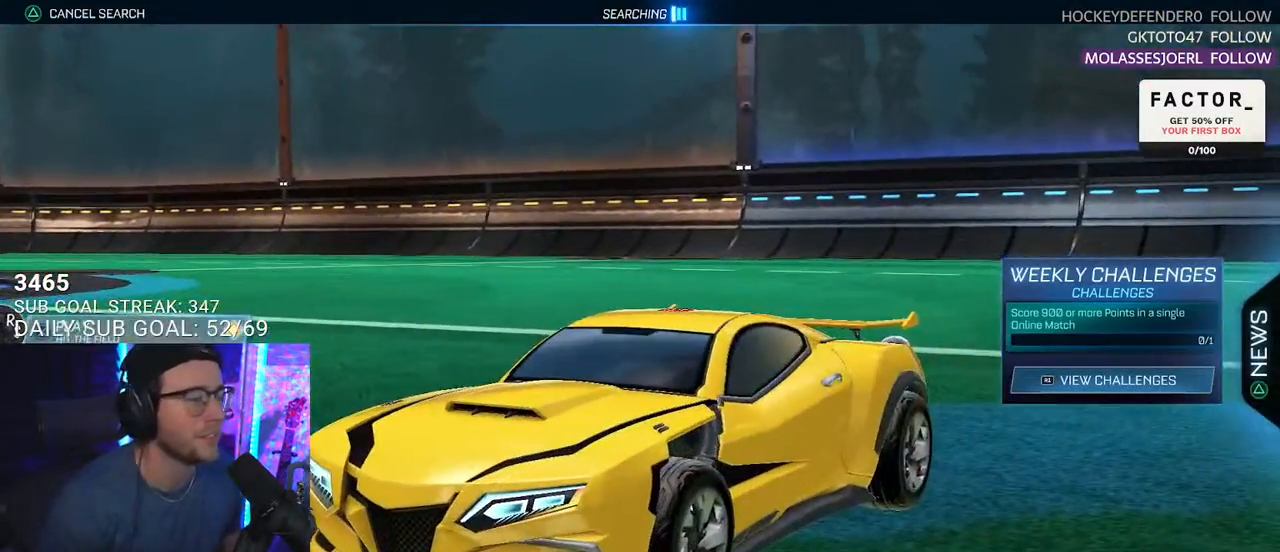
{"buttons": ["R2"], "left_stick": "center", "right_stick": "center", "events": [[33, "CROSS", "up"]]}
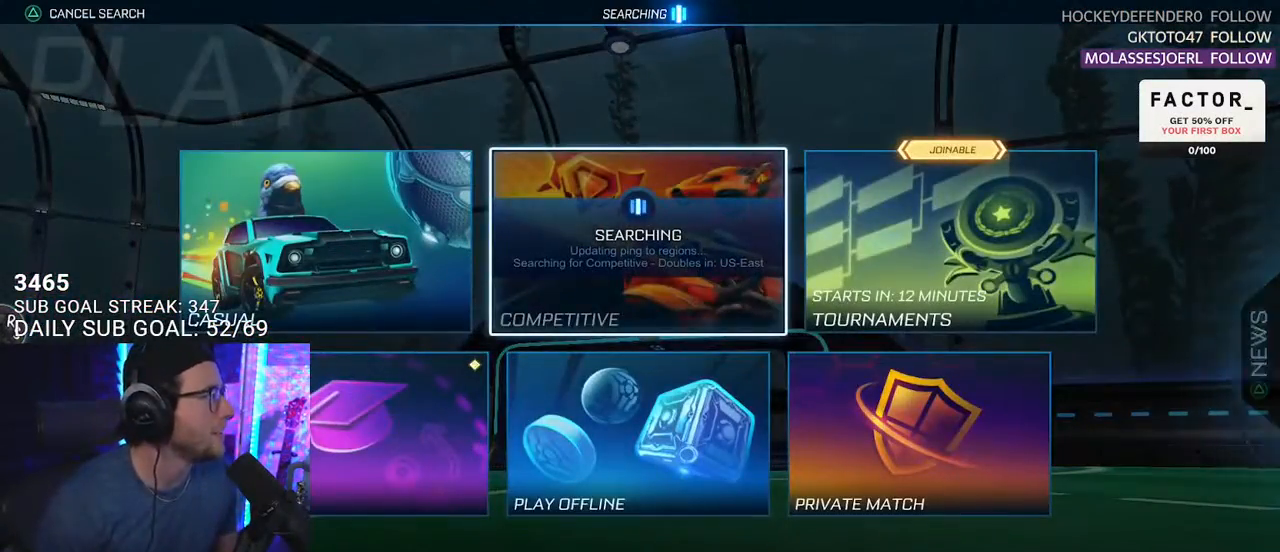
{"buttons": ["R2"], "left_stick": "center", "right_stick": "center", "events": [[283, "DPAD_DOWN", "down"], [383, "DPAD_DOWN", "up"]]}
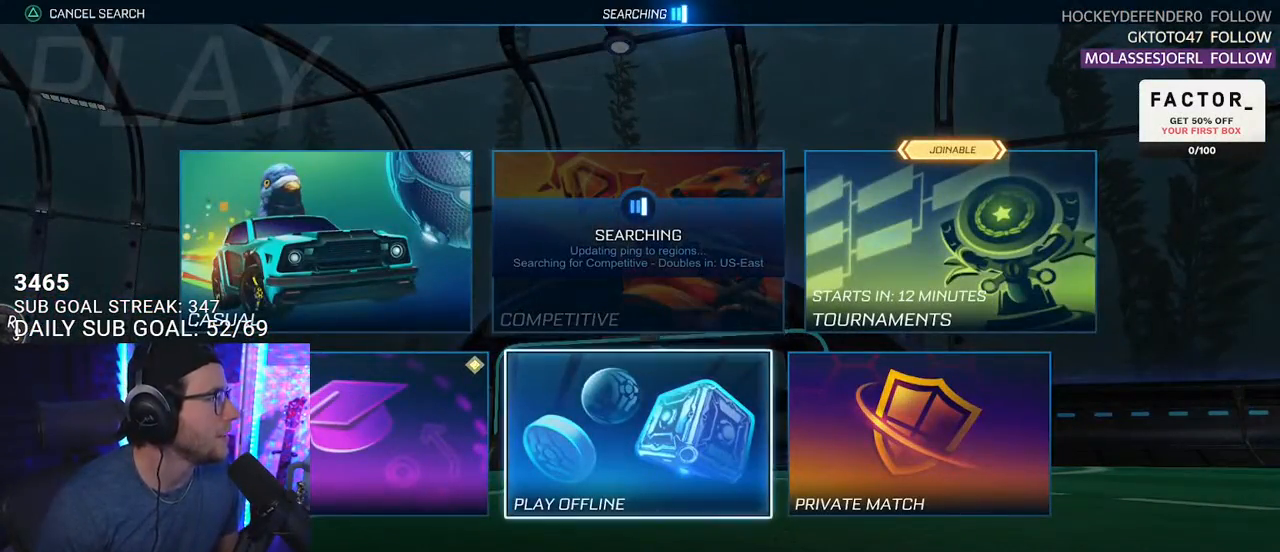
{"buttons": ["R2"], "left_stick": "center", "right_stick": "center", "events": [[50, "DPAD_LEFT", "down"], [150, "DPAD_LEFT", "up"]]}
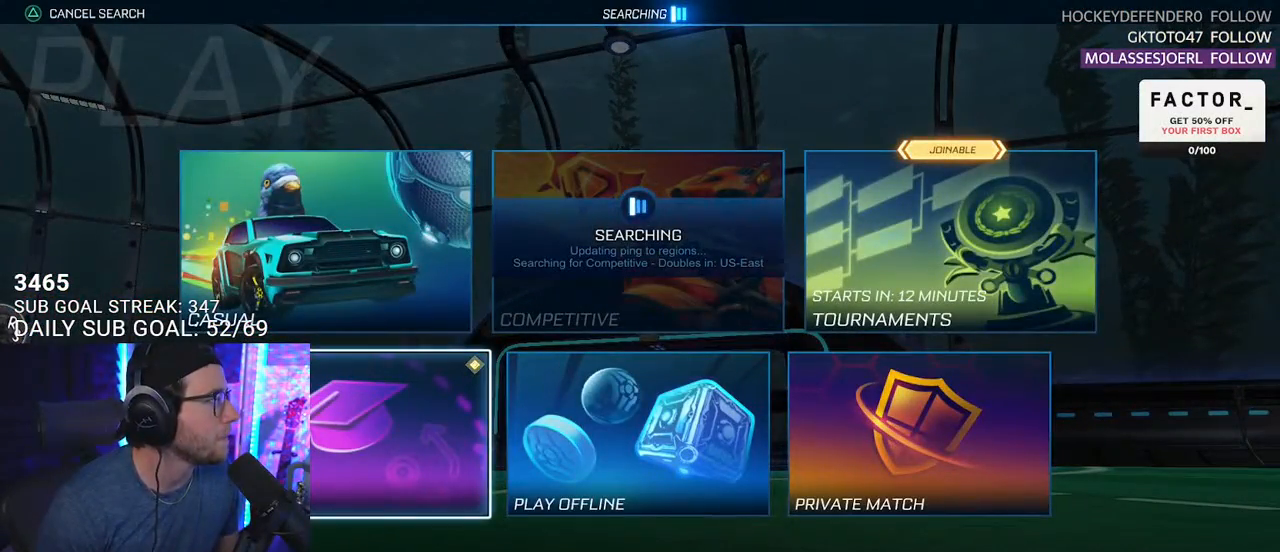
{"buttons": ["R2"], "left_stick": "center", "right_stick": "center", "events": [[217, "CROSS", "down"], [367, "CROSS", "up"]]}